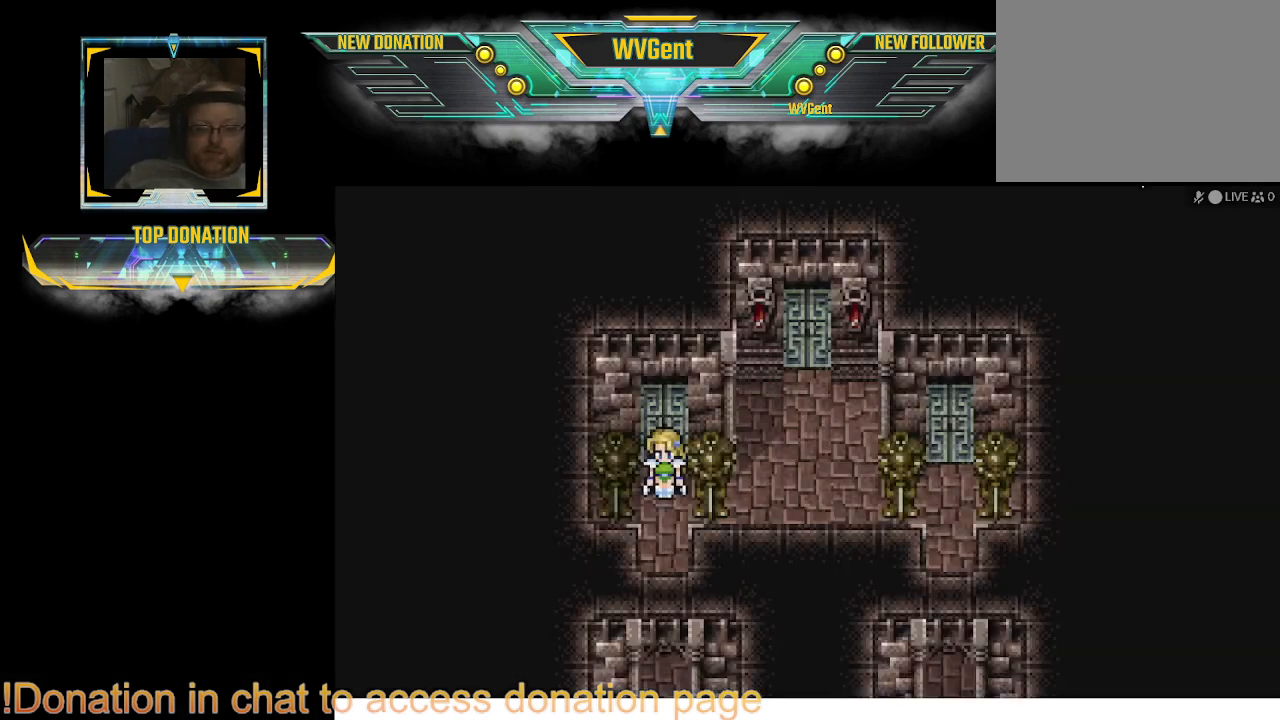
Gameplay with a controller (PlayStation layout); each line is a JSON object with the inputs held at the frame after it. "events" lists button and stick changes between this image and that frame as [ms after this image, input, new state], when the widget could be followed in between. Not read: L3 R3.
{"buttons": [], "left_stick": "center", "right_stick": "center", "events": []}
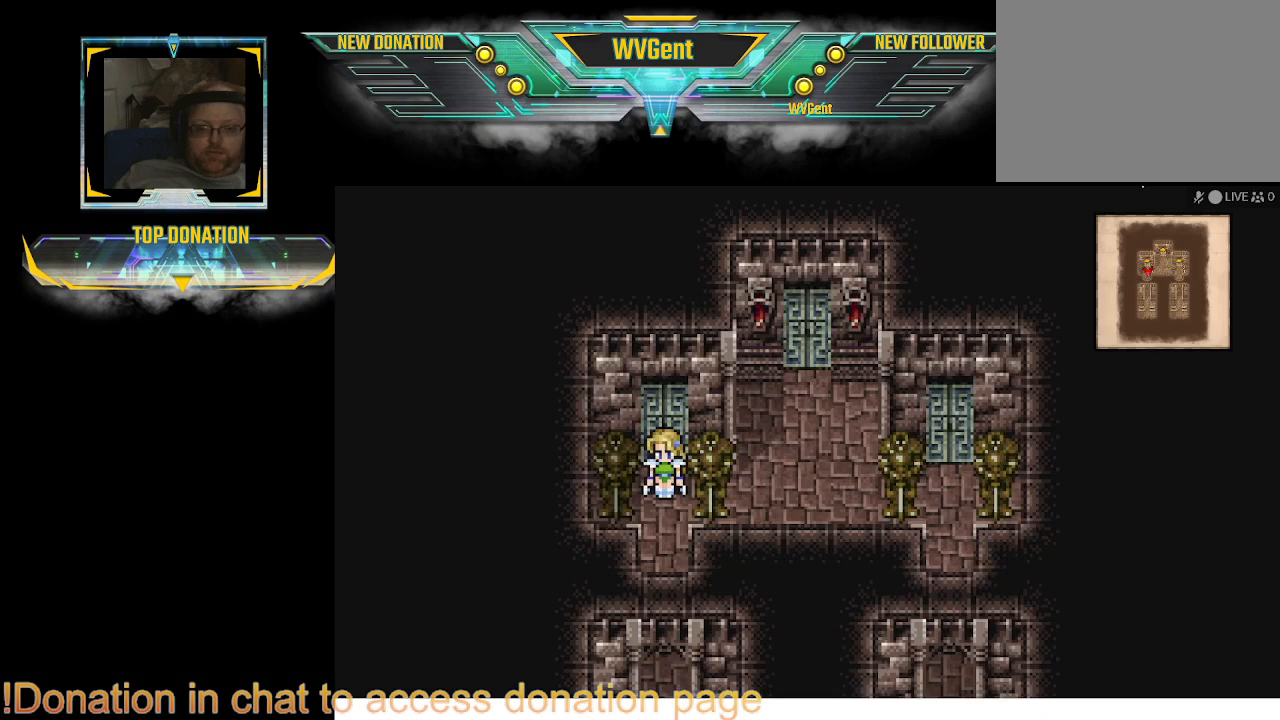
{"buttons": ["CIRCLE"], "left_stick": "center", "right_stick": "center", "events": [[100, "left_stick", "down"], [233, "left_stick", "center"], [267, "CIRCLE", "down"]]}
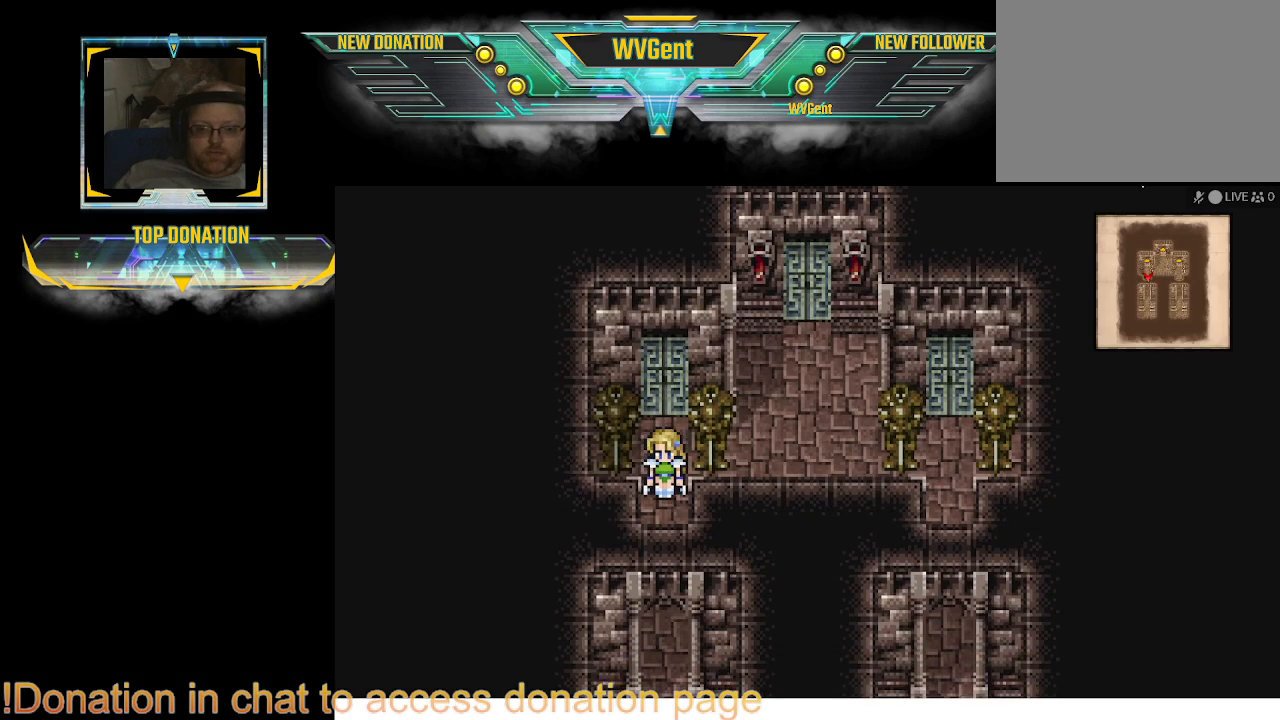
{"buttons": ["CIRCLE"], "left_stick": "right", "right_stick": "center", "events": [[367, "left_stick", "right"]]}
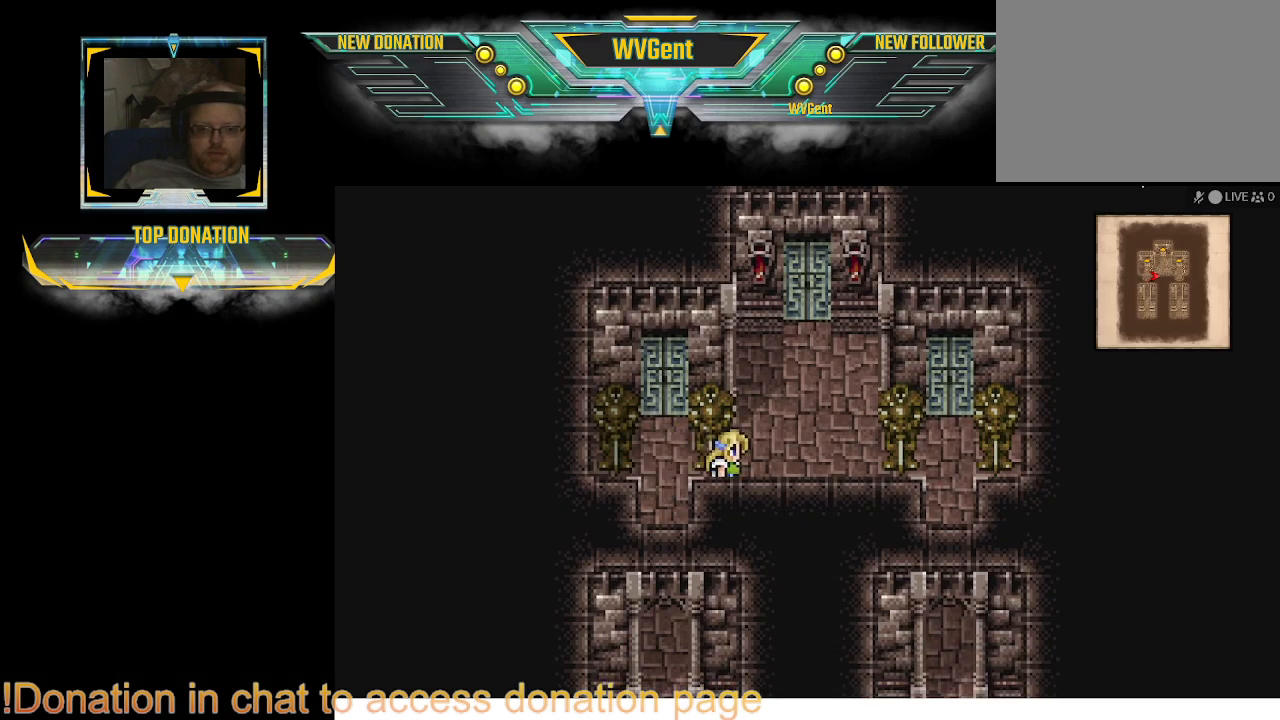
{"buttons": ["CIRCLE"], "left_stick": "center", "right_stick": "center", "events": [[133, "left_stick", "center"]]}
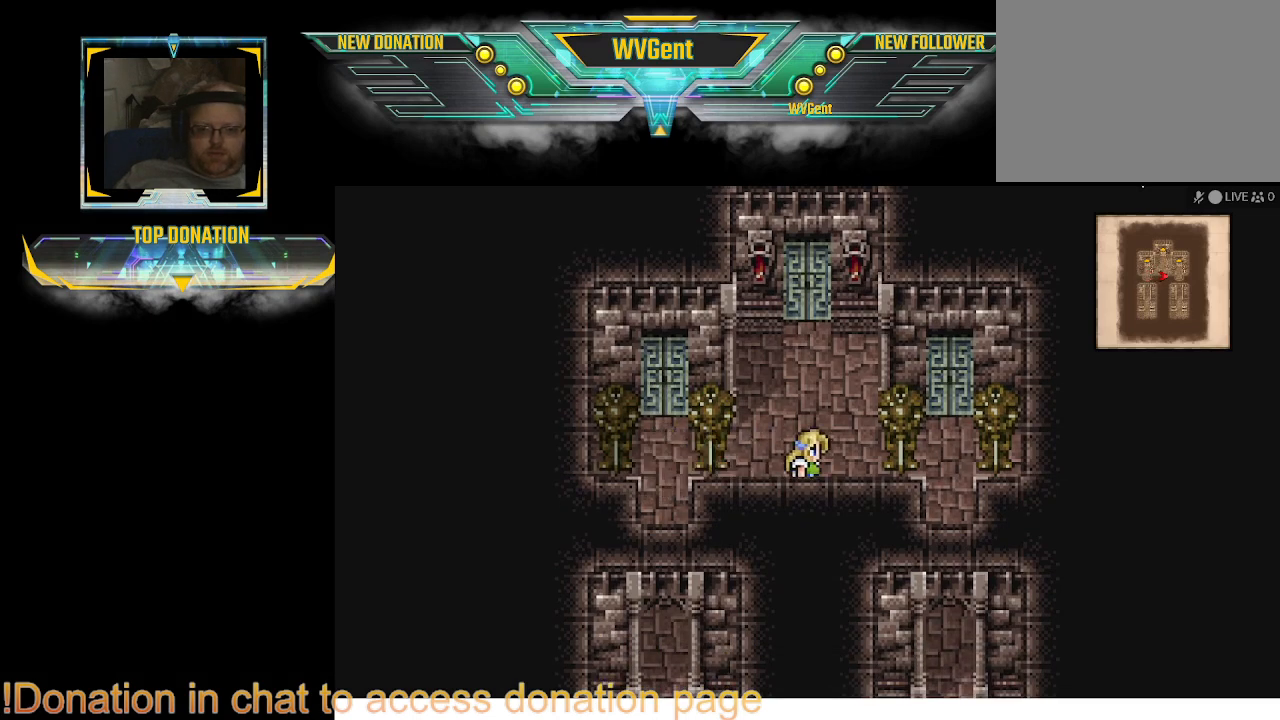
{"buttons": ["CIRCLE"], "left_stick": "center", "right_stick": "center", "events": []}
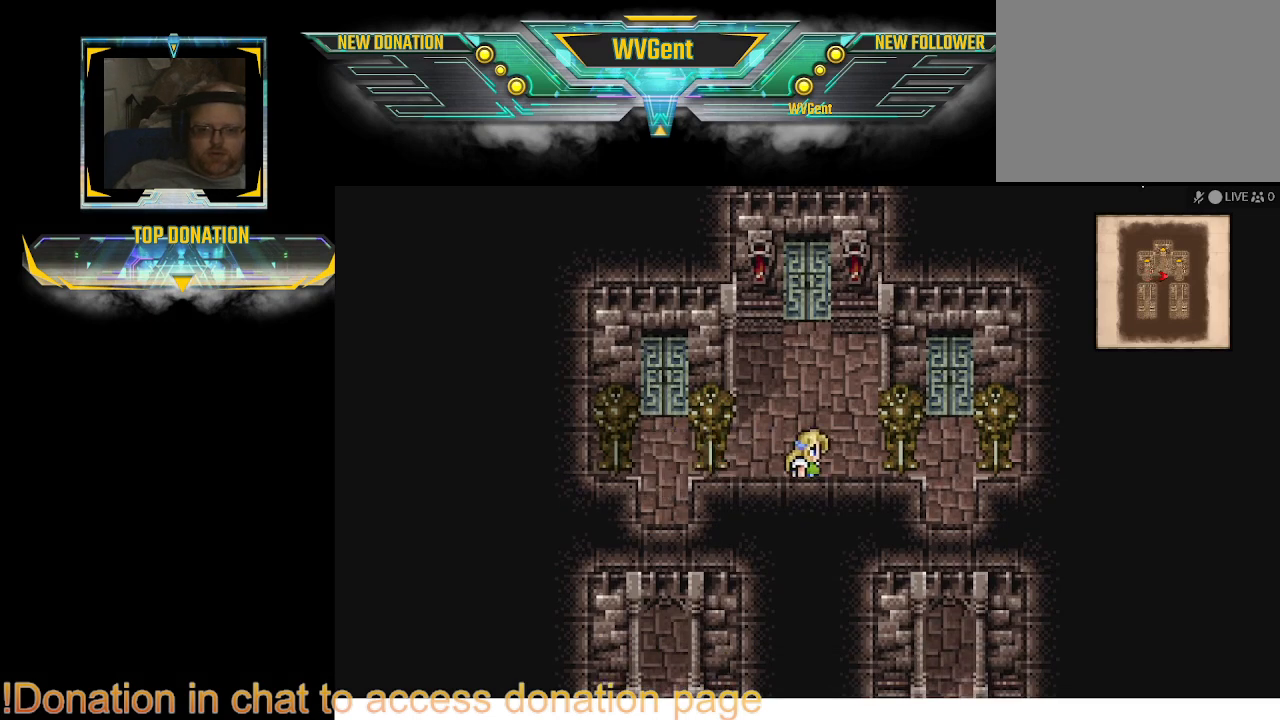
{"buttons": ["CIRCLE"], "left_stick": "up", "right_stick": "center", "events": [[433, "left_stick", "up"]]}
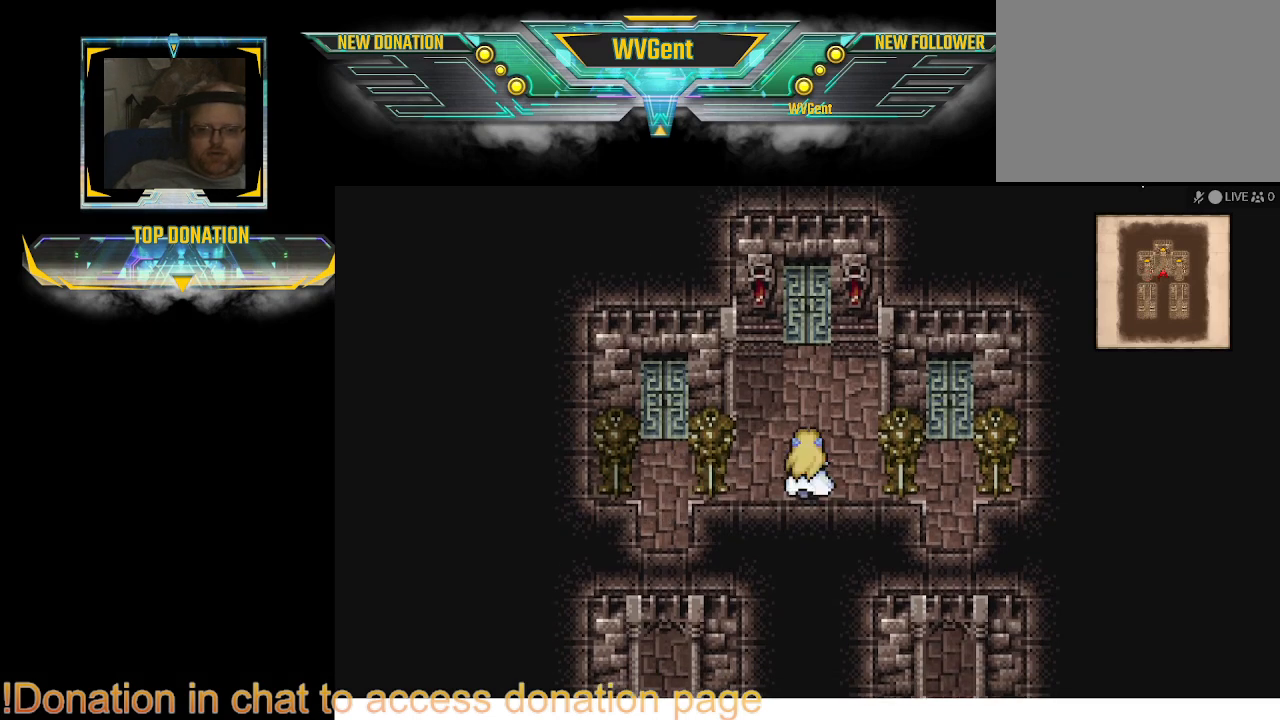
{"buttons": ["CIRCLE"], "left_stick": "up", "right_stick": "center", "events": []}
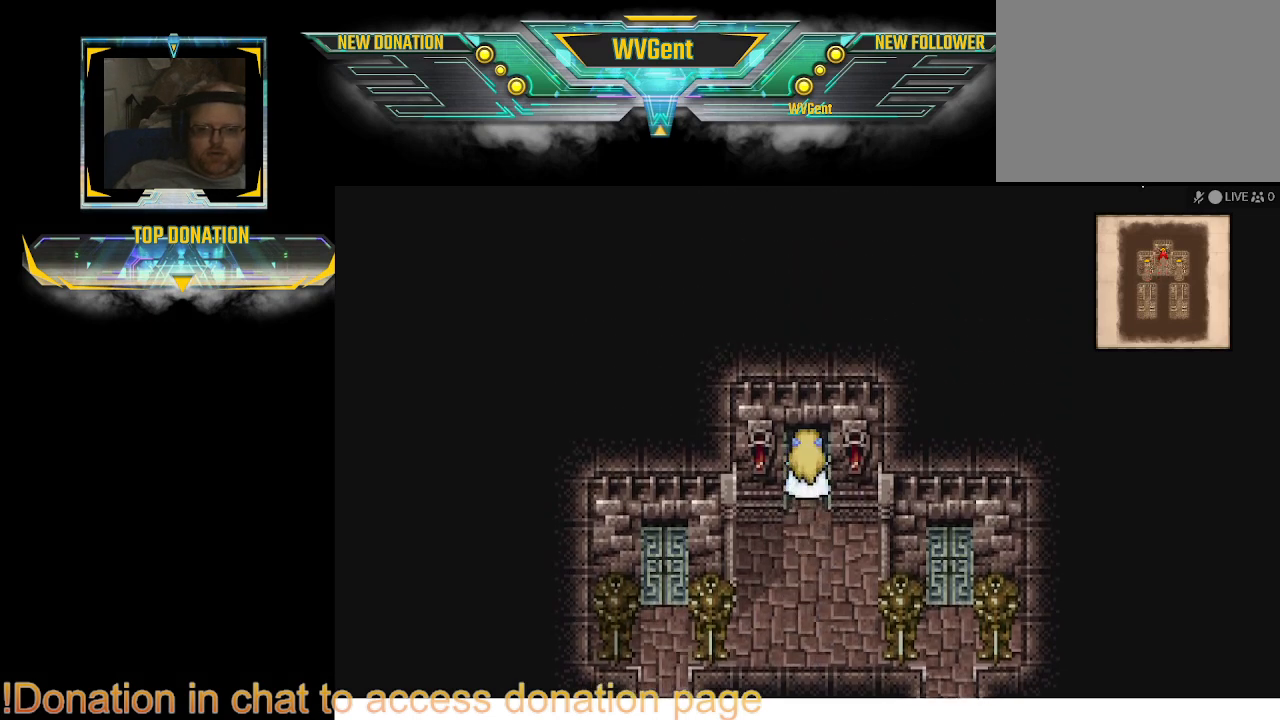
{"buttons": [], "left_stick": "center", "right_stick": "center", "events": [[300, "left_stick", "center"], [333, "CIRCLE", "up"]]}
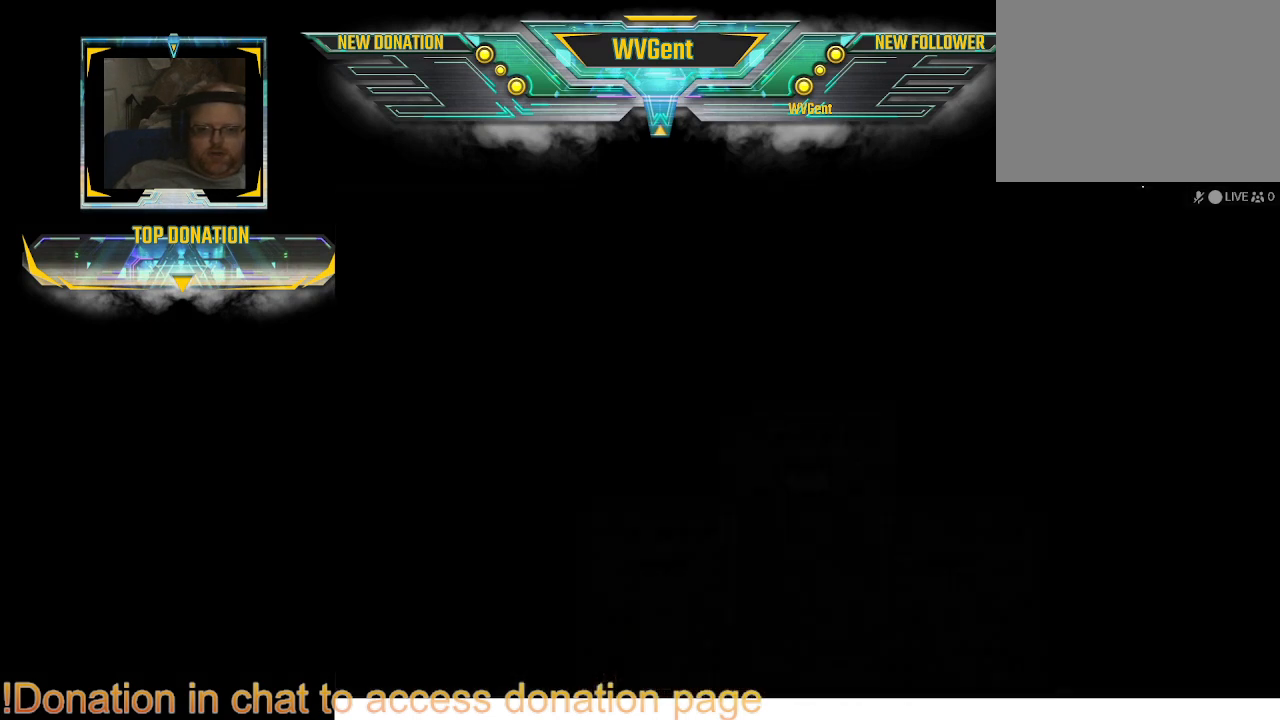
{"buttons": [], "left_stick": "center", "right_stick": "center", "events": []}
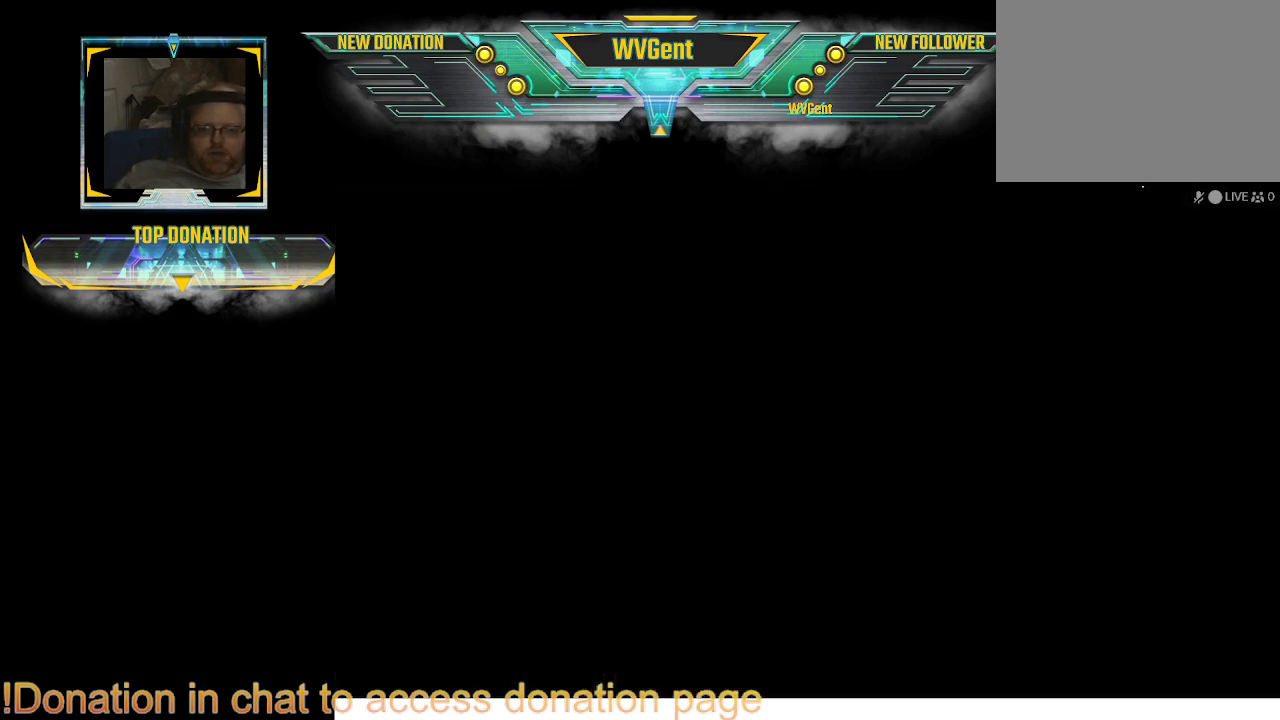
{"buttons": [], "left_stick": "center", "right_stick": "center", "events": []}
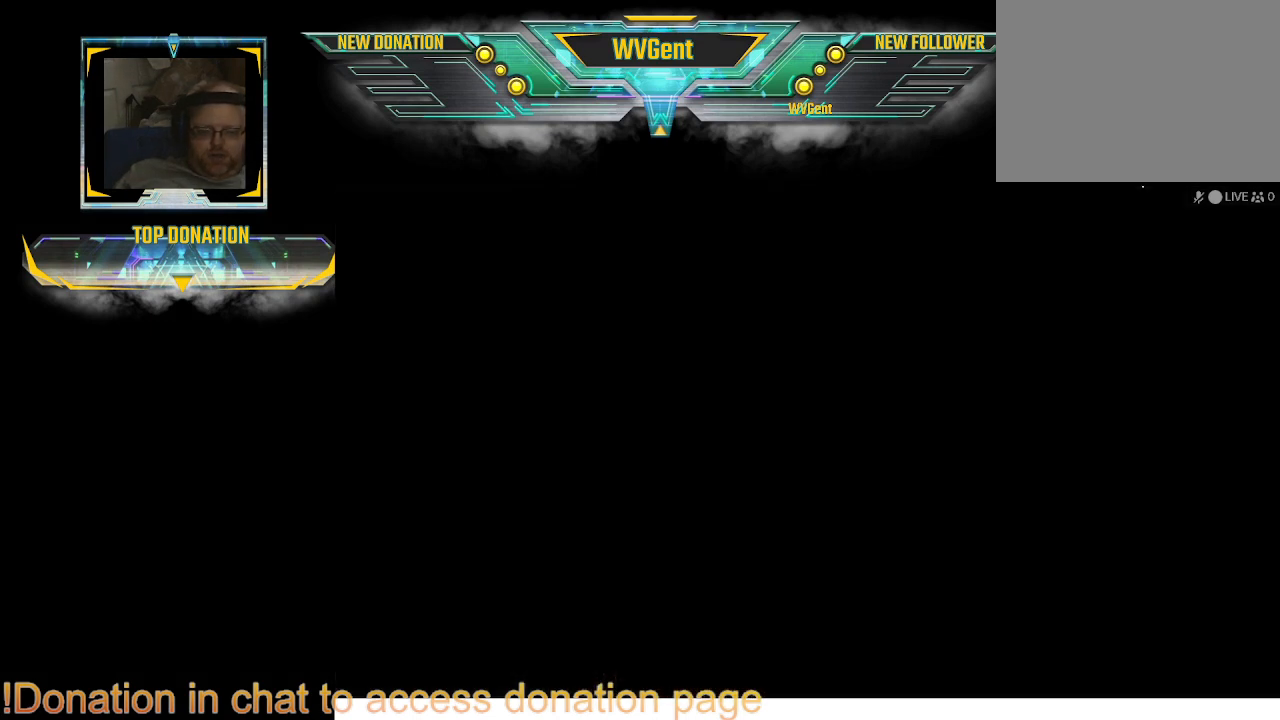
{"buttons": [], "left_stick": "center", "right_stick": "center", "events": []}
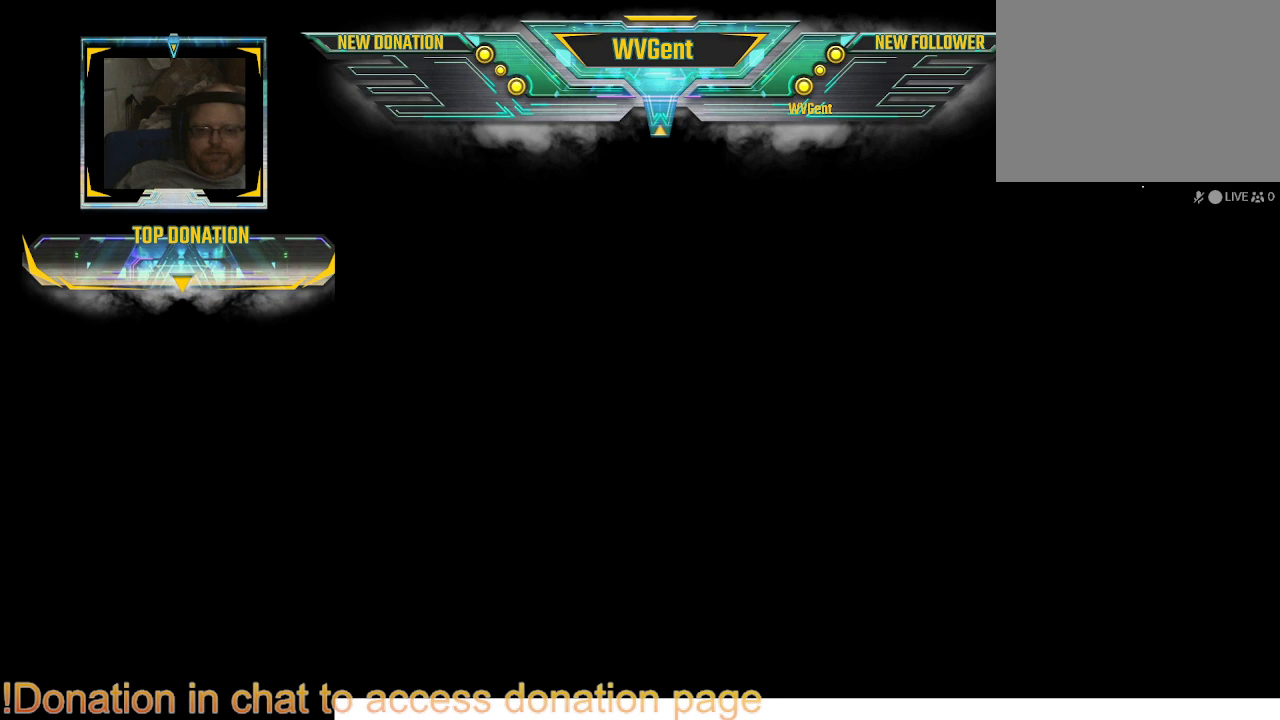
{"buttons": [], "left_stick": "center", "right_stick": "center", "events": []}
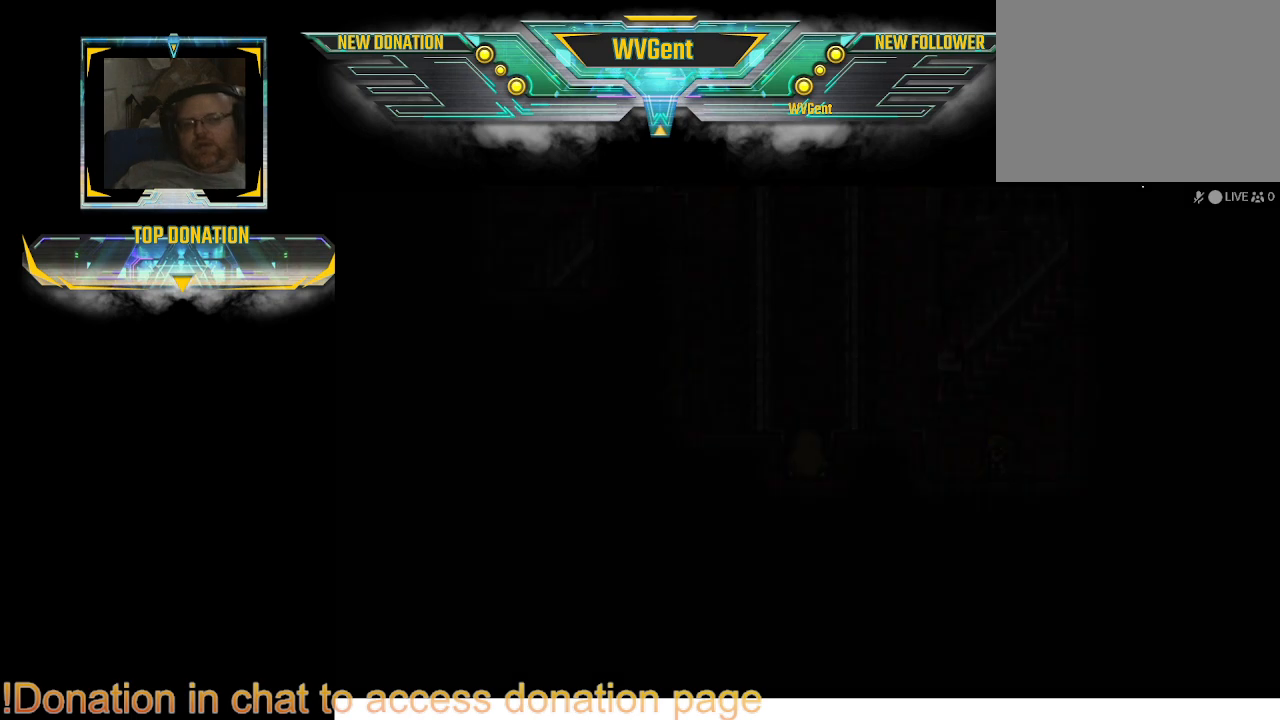
{"buttons": [], "left_stick": "center", "right_stick": "center", "events": []}
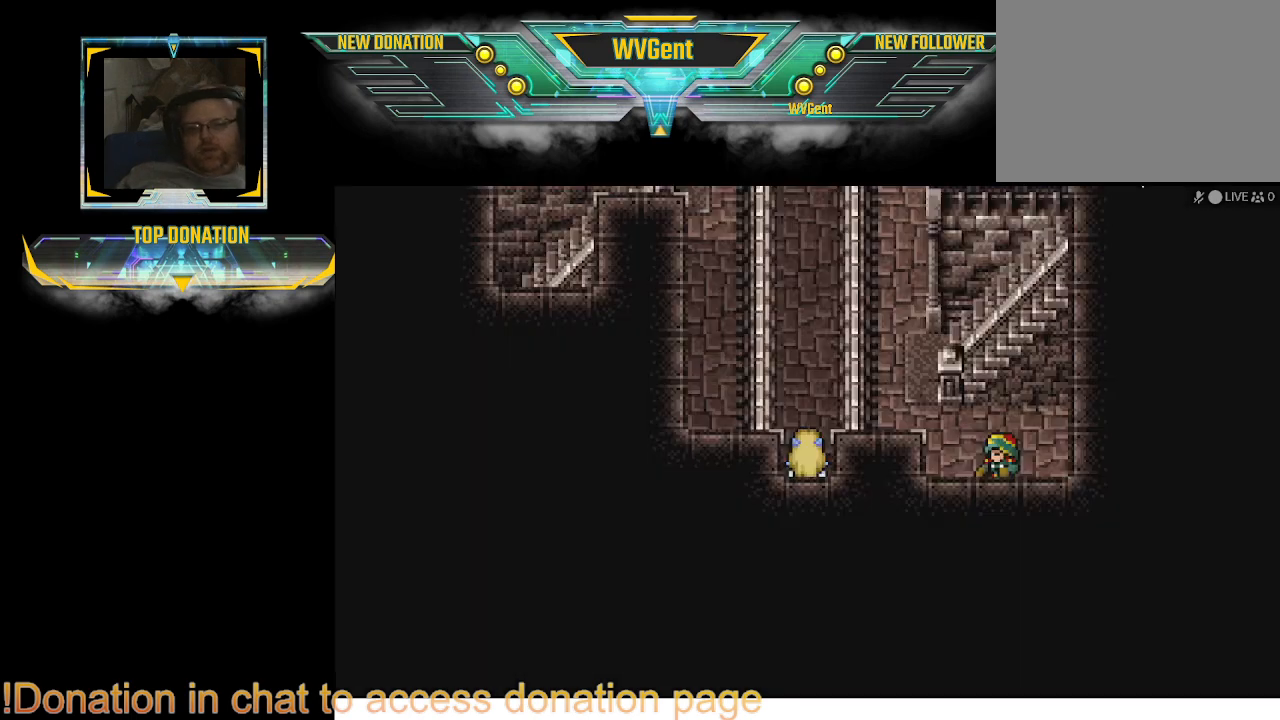
{"buttons": ["CIRCLE"], "left_stick": "up", "right_stick": "center", "events": [[167, "left_stick", "up"], [233, "CIRCLE", "down"]]}
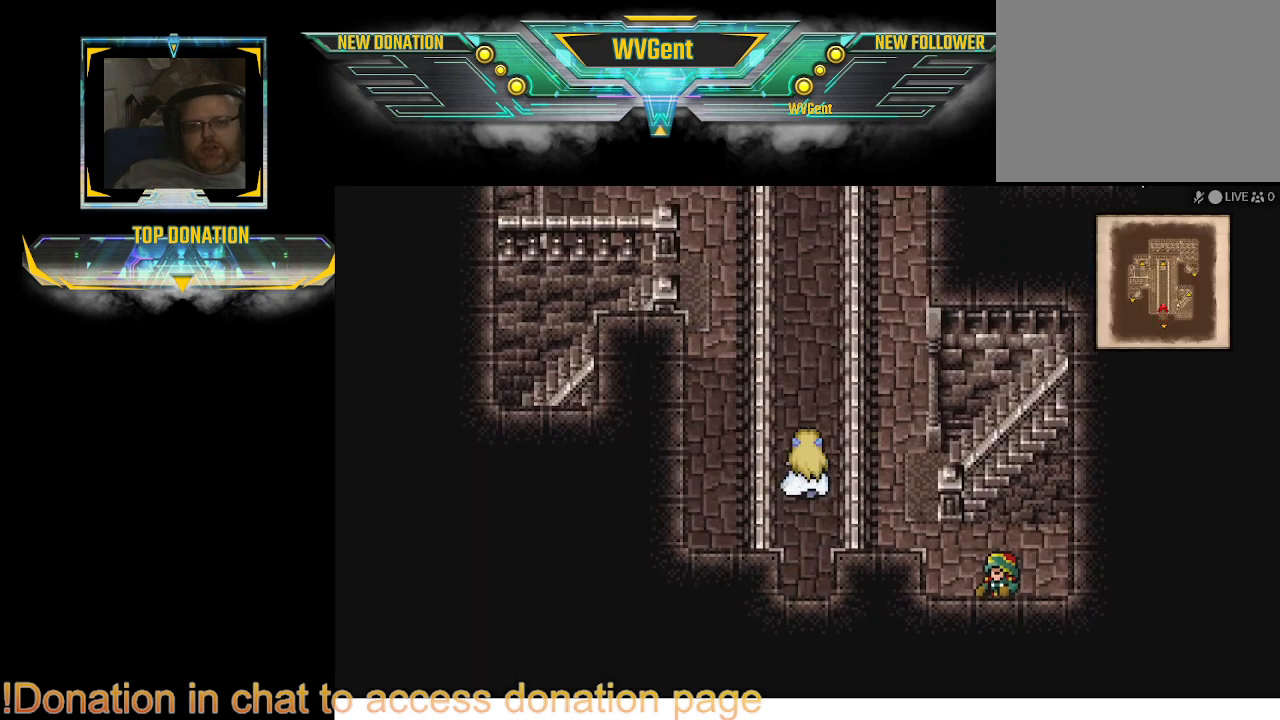
{"buttons": ["CIRCLE"], "left_stick": "up", "right_stick": "center", "events": []}
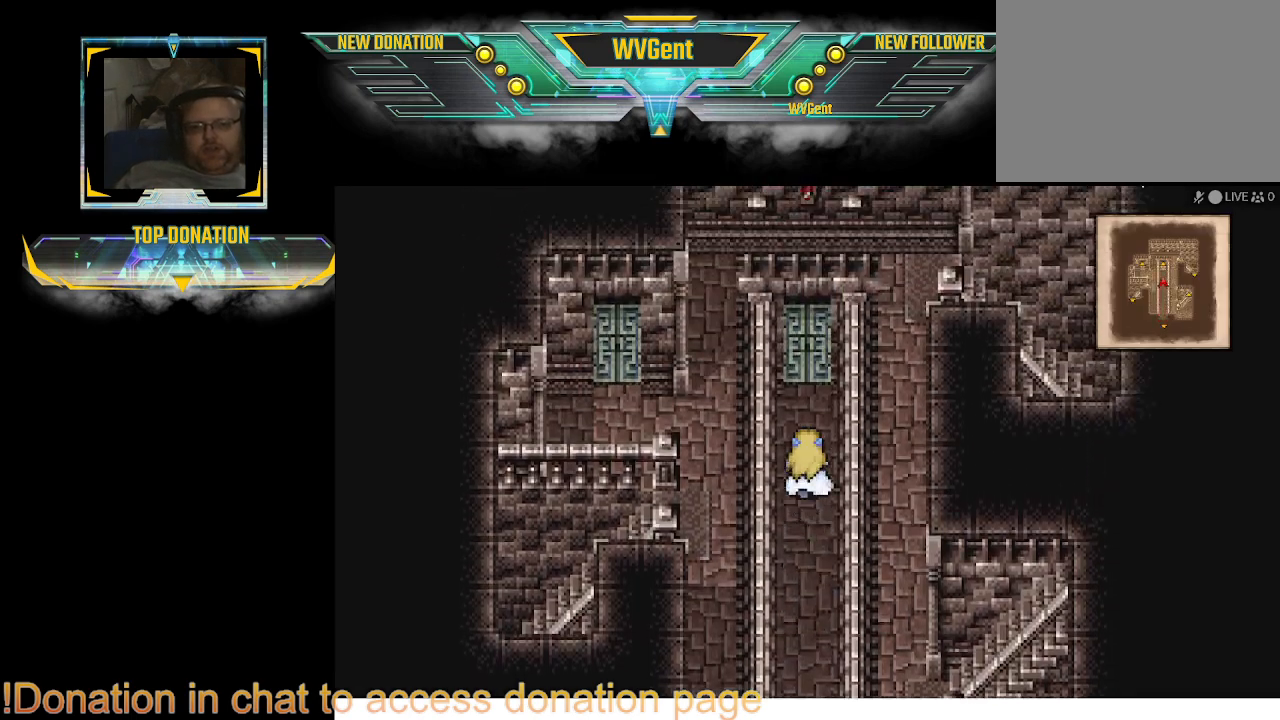
{"buttons": ["CIRCLE"], "left_stick": "up", "right_stick": "center", "events": []}
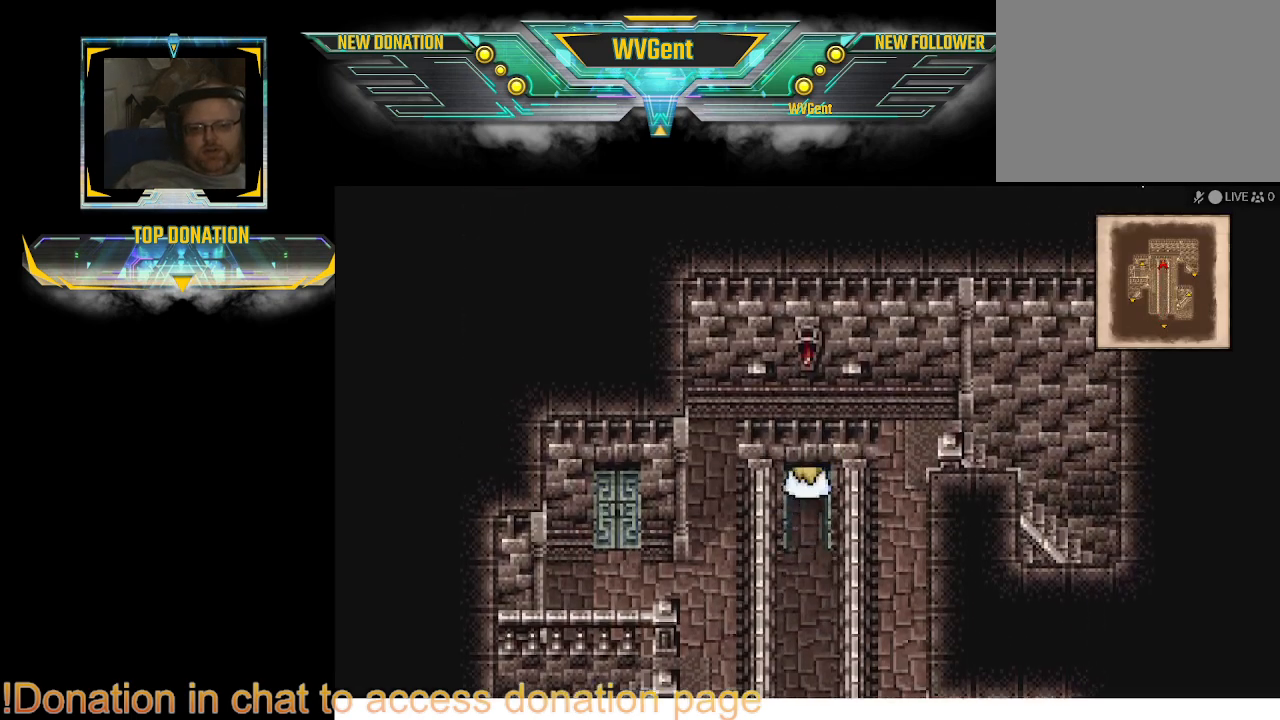
{"buttons": [], "left_stick": "center", "right_stick": "center", "events": [[467, "CIRCLE", "up"], [467, "left_stick", "center"]]}
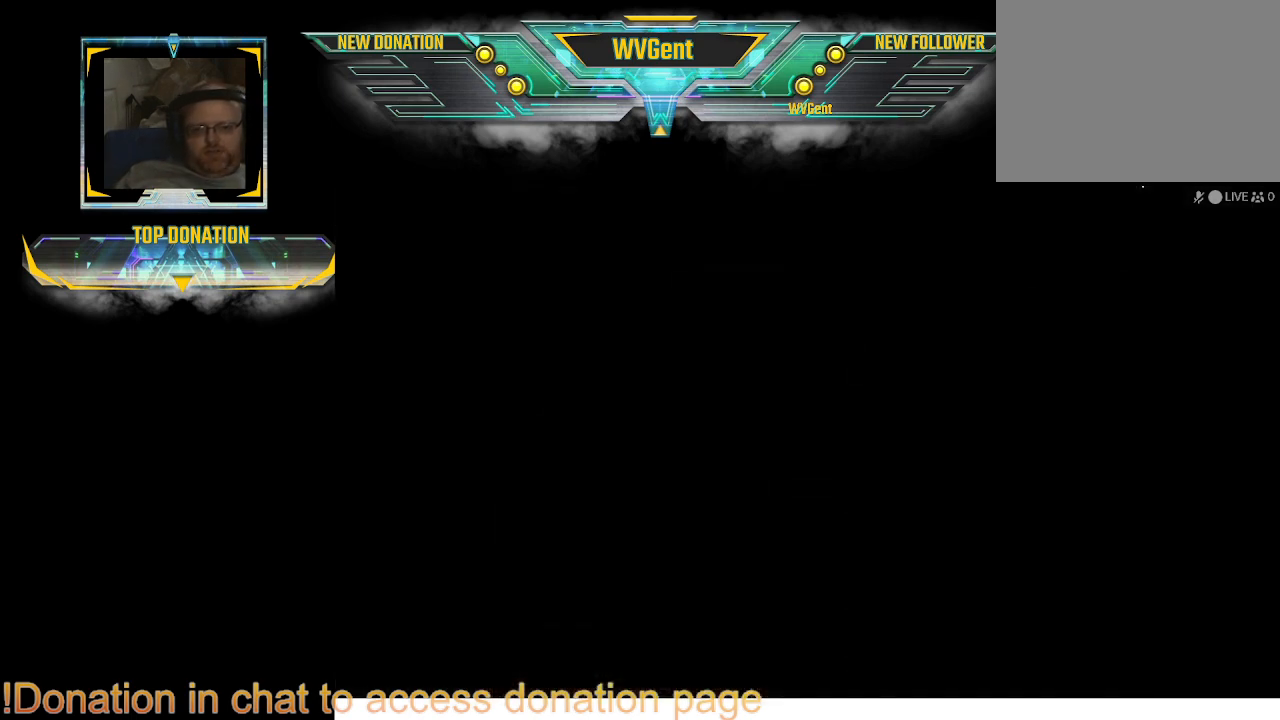
{"buttons": [], "left_stick": "center", "right_stick": "center", "events": []}
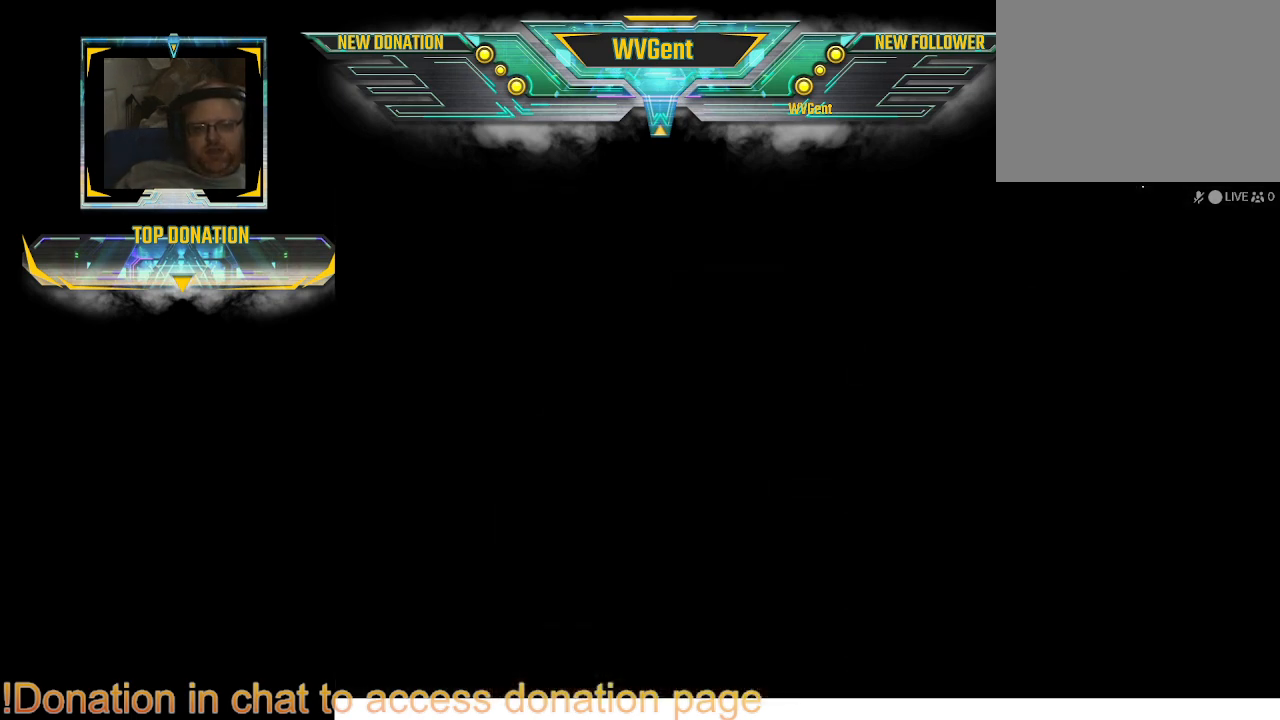
{"buttons": [], "left_stick": "center", "right_stick": "center", "events": []}
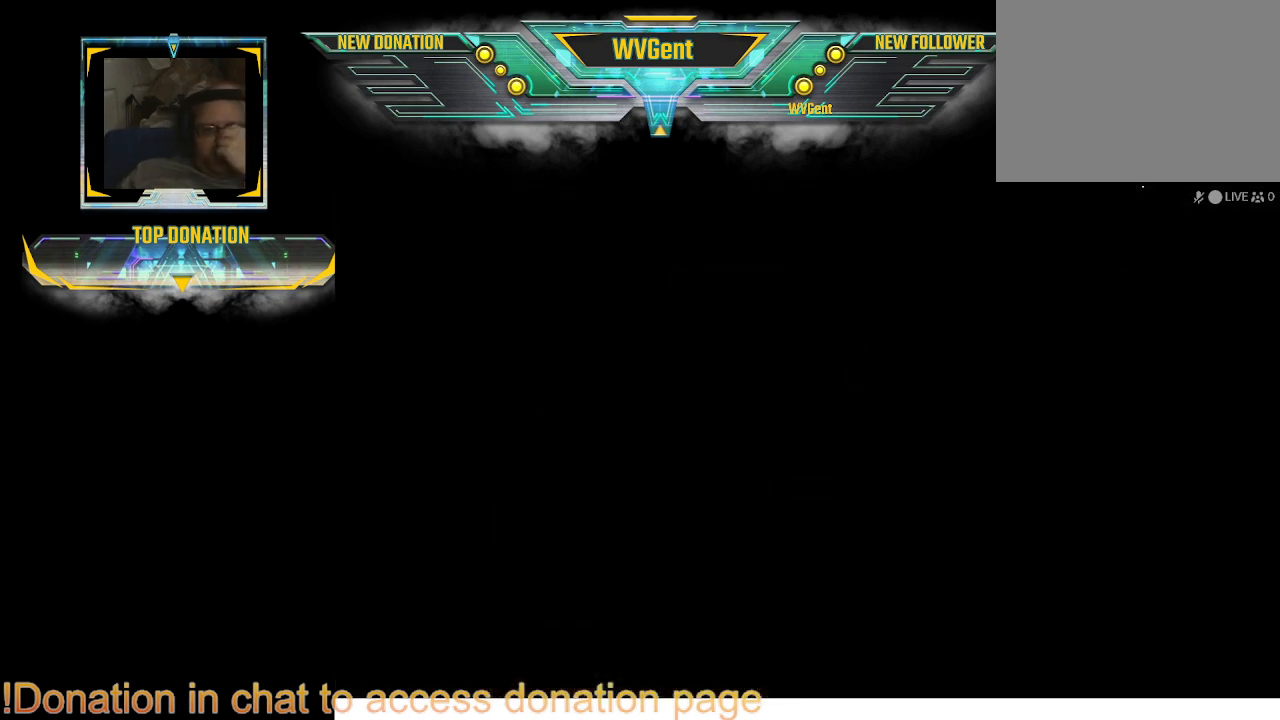
{"buttons": [], "left_stick": "center", "right_stick": "center", "events": []}
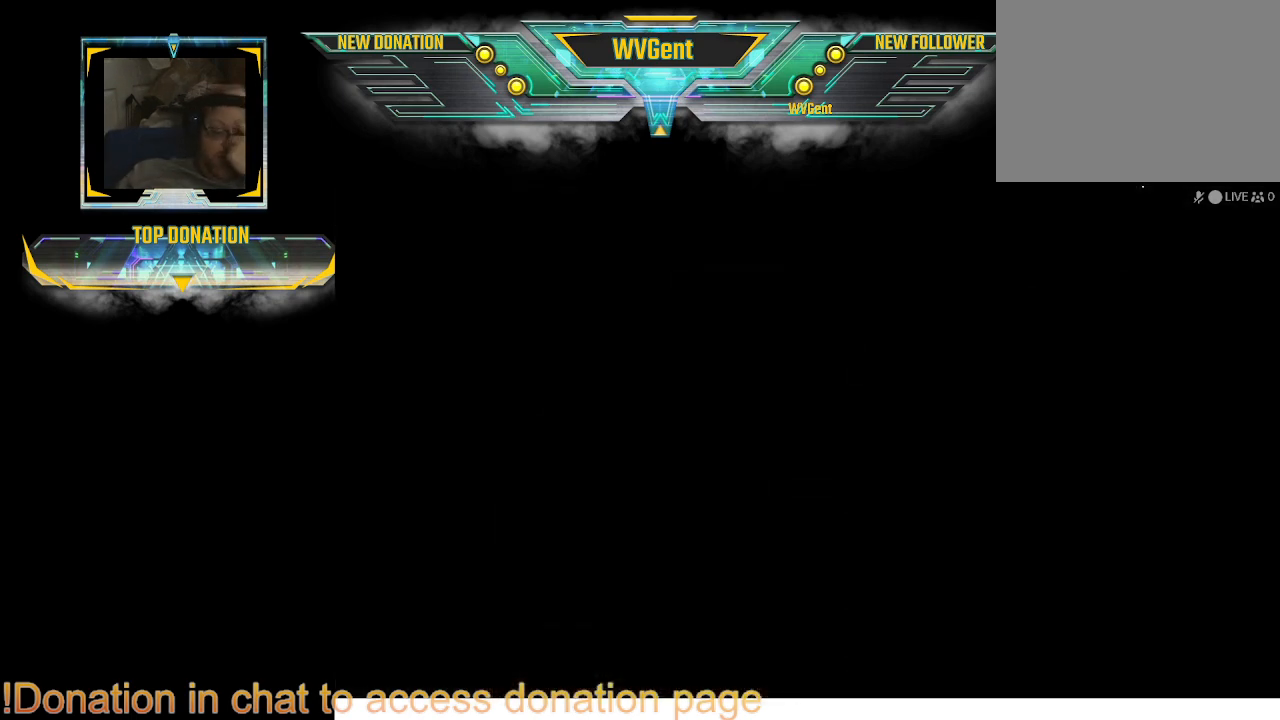
{"buttons": [], "left_stick": "center", "right_stick": "center", "events": []}
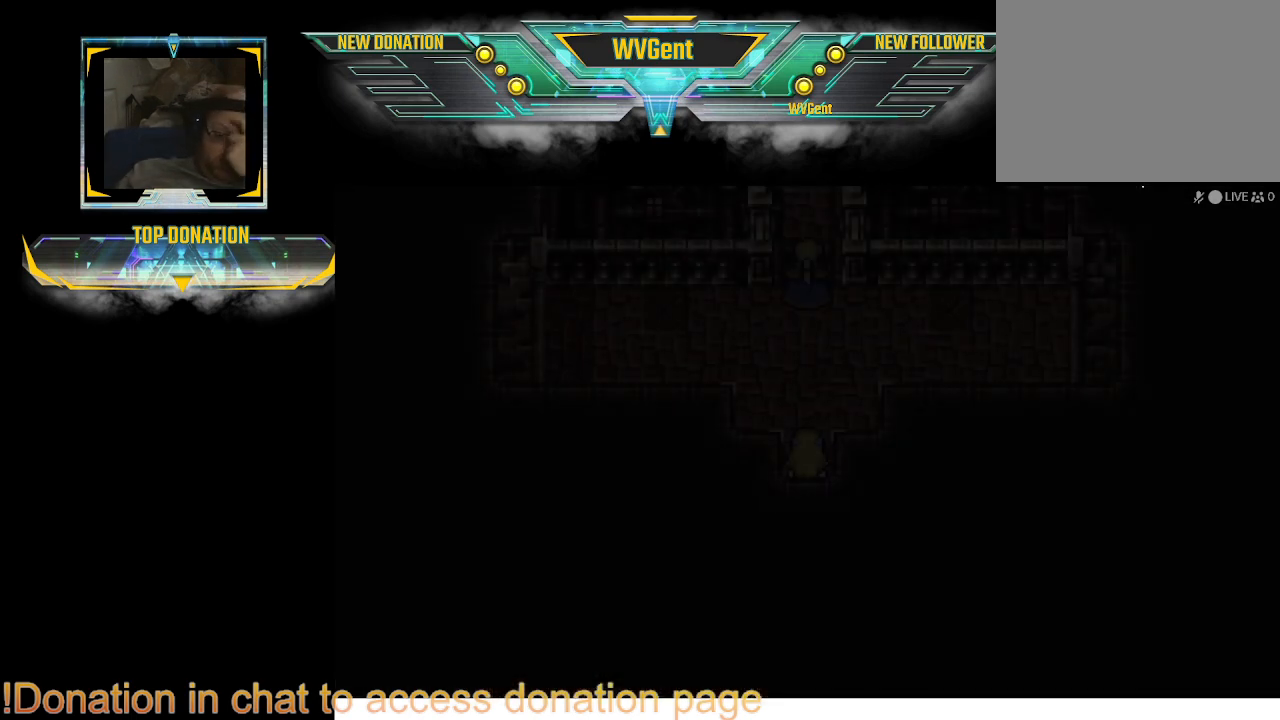
{"buttons": [], "left_stick": "center", "right_stick": "center", "events": []}
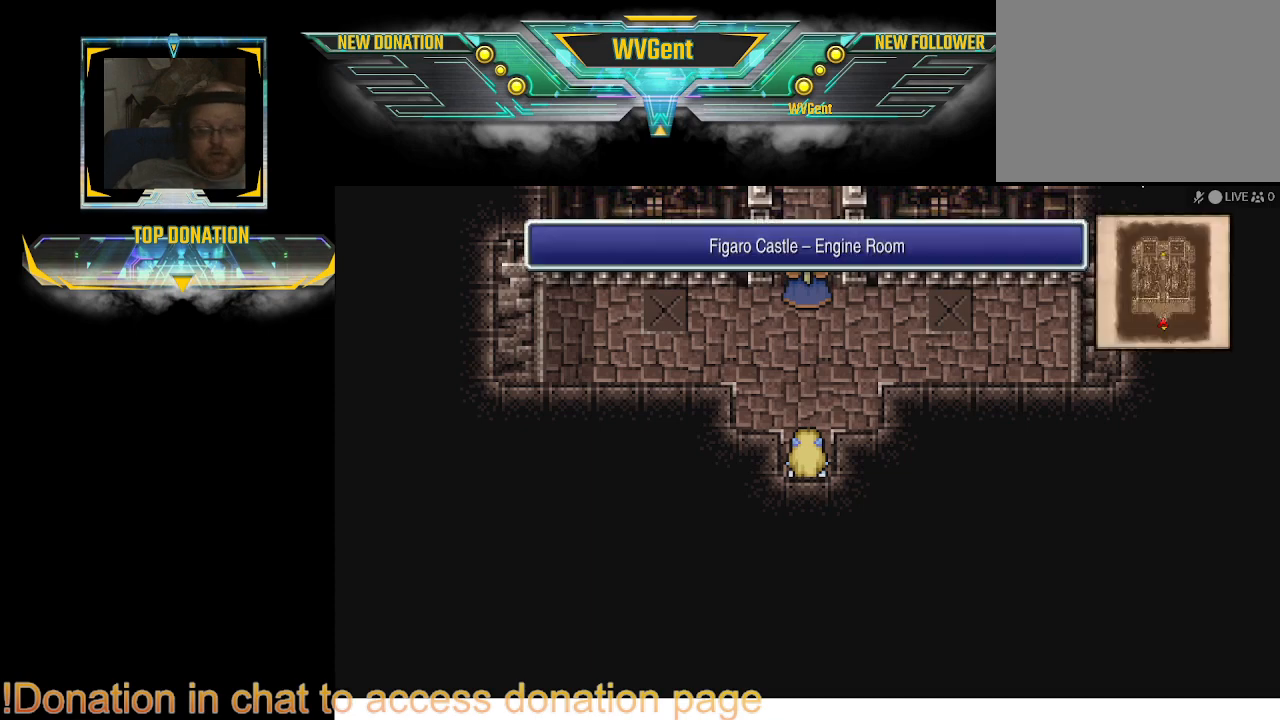
{"buttons": [], "left_stick": "center", "right_stick": "center", "events": []}
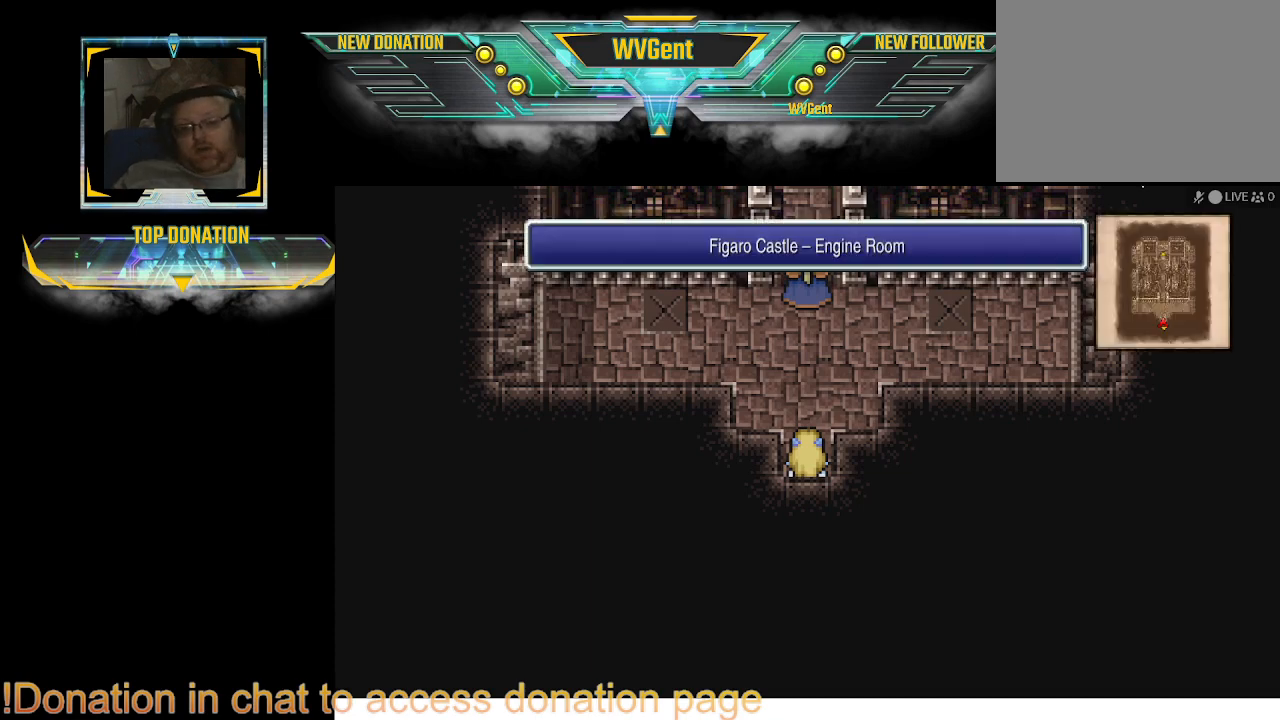
{"buttons": [], "left_stick": "center", "right_stick": "center", "events": []}
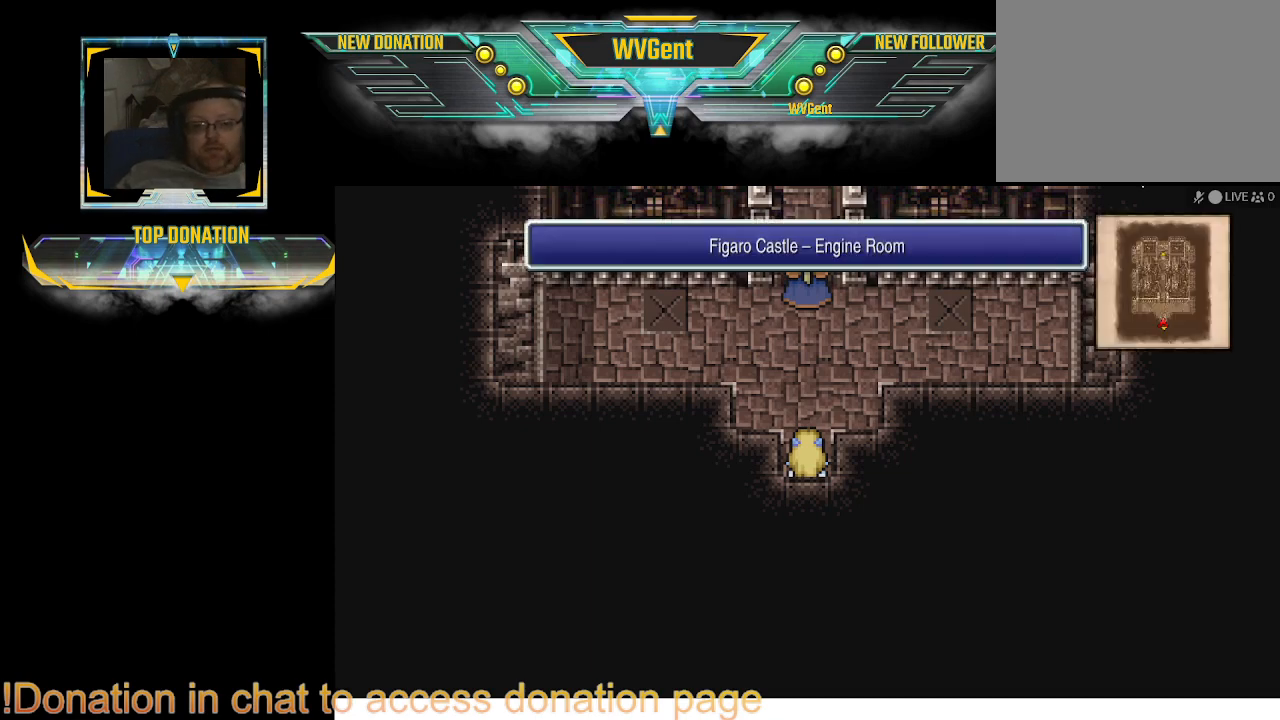
{"buttons": [], "left_stick": "center", "right_stick": "center", "events": [[67, "TRIANGLE", "down"], [267, "TRIANGLE", "up"]]}
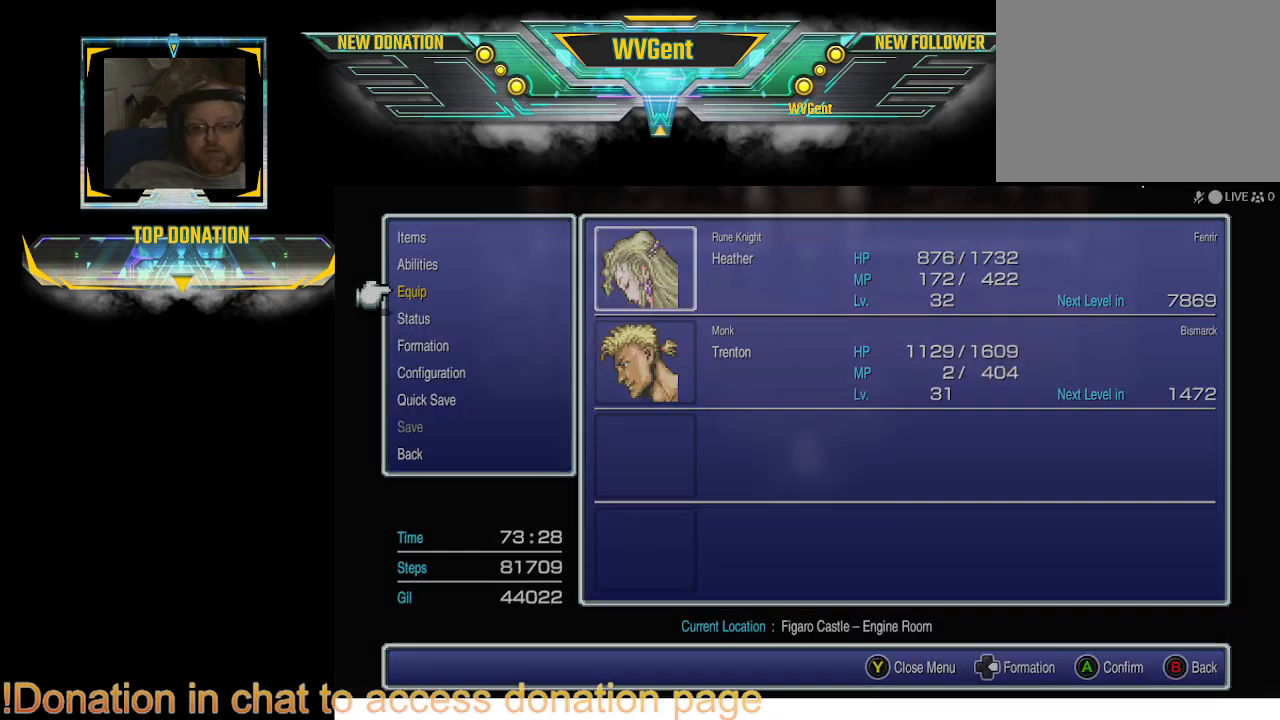
{"buttons": [], "left_stick": "center", "right_stick": "center", "events": []}
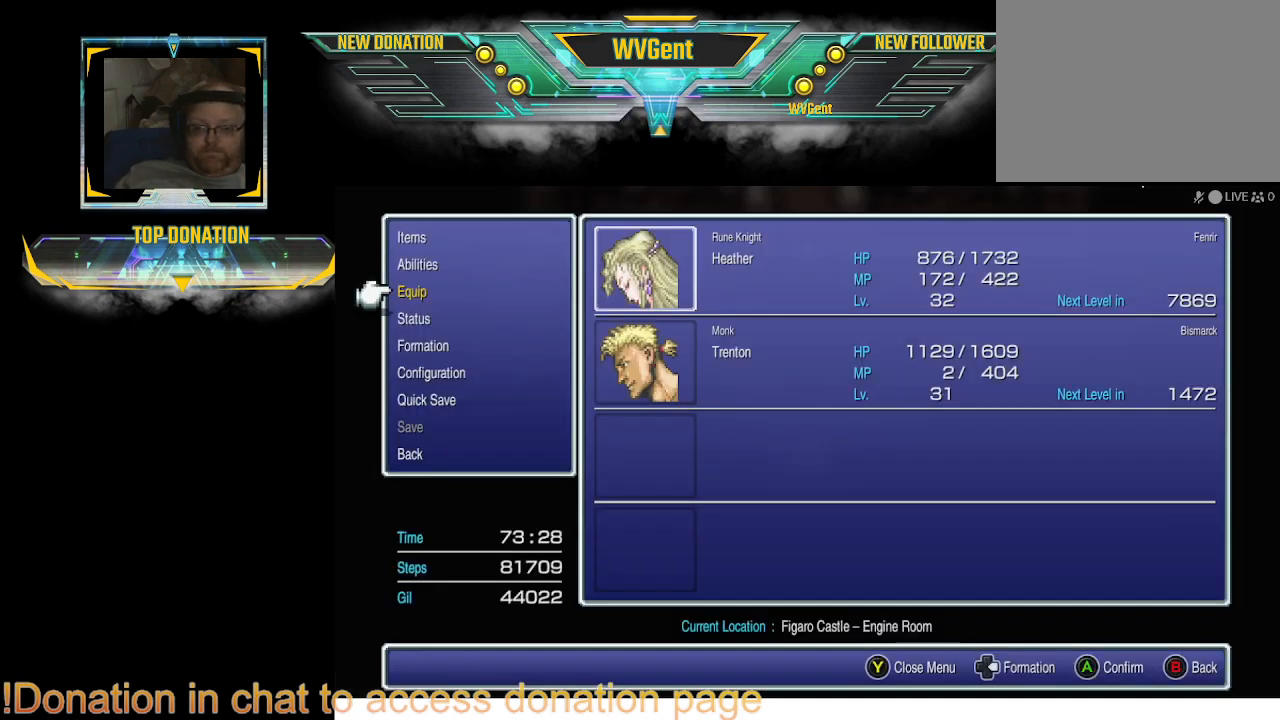
{"buttons": [], "left_stick": "center", "right_stick": "center", "events": [[167, "DPAD_UP", "down"], [267, "DPAD_UP", "up"], [333, "CROSS", "down"], [467, "CROSS", "up"]]}
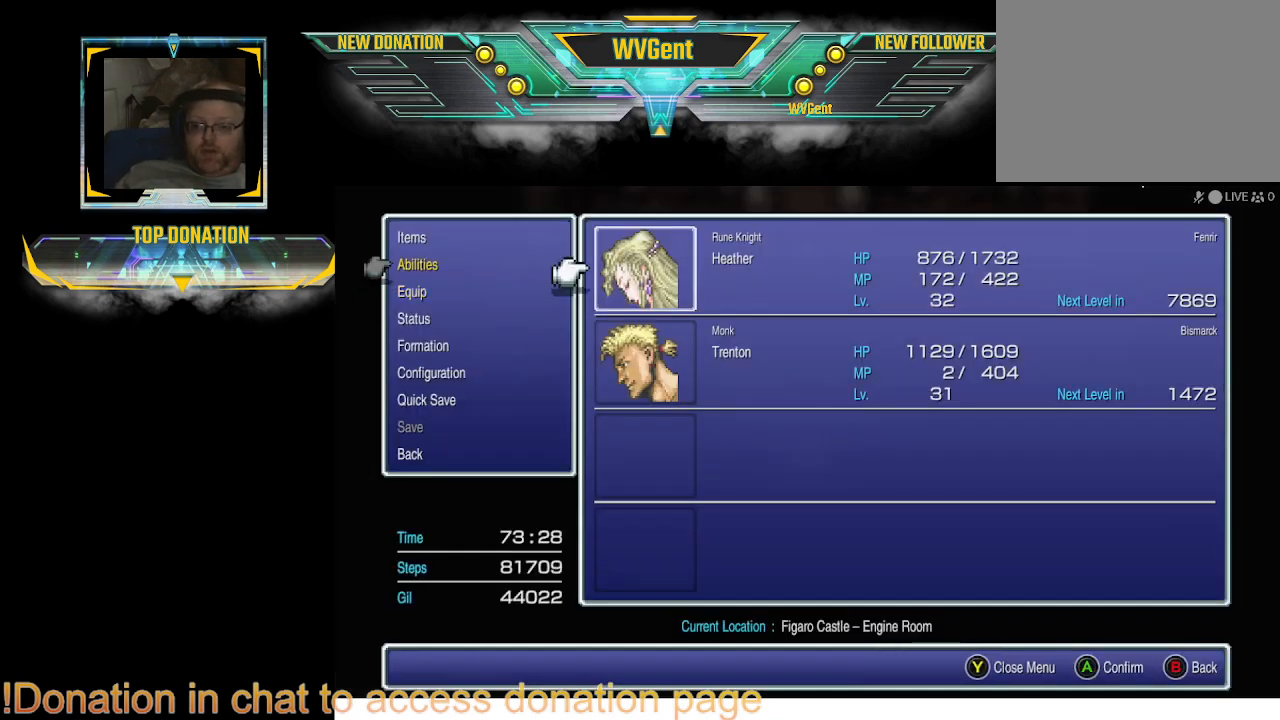
{"buttons": [], "left_stick": "center", "right_stick": "center", "events": [[200, "CROSS", "down"], [333, "CROSS", "up"]]}
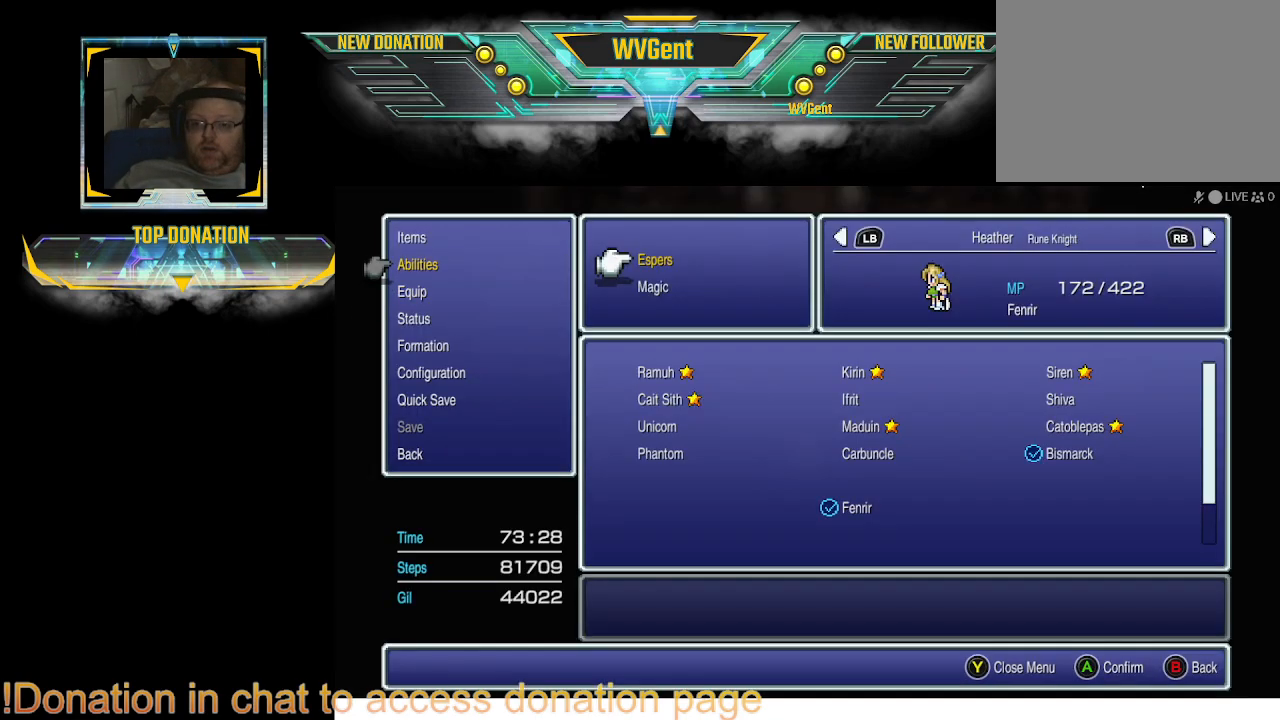
{"buttons": [], "left_stick": "center", "right_stick": "center", "events": []}
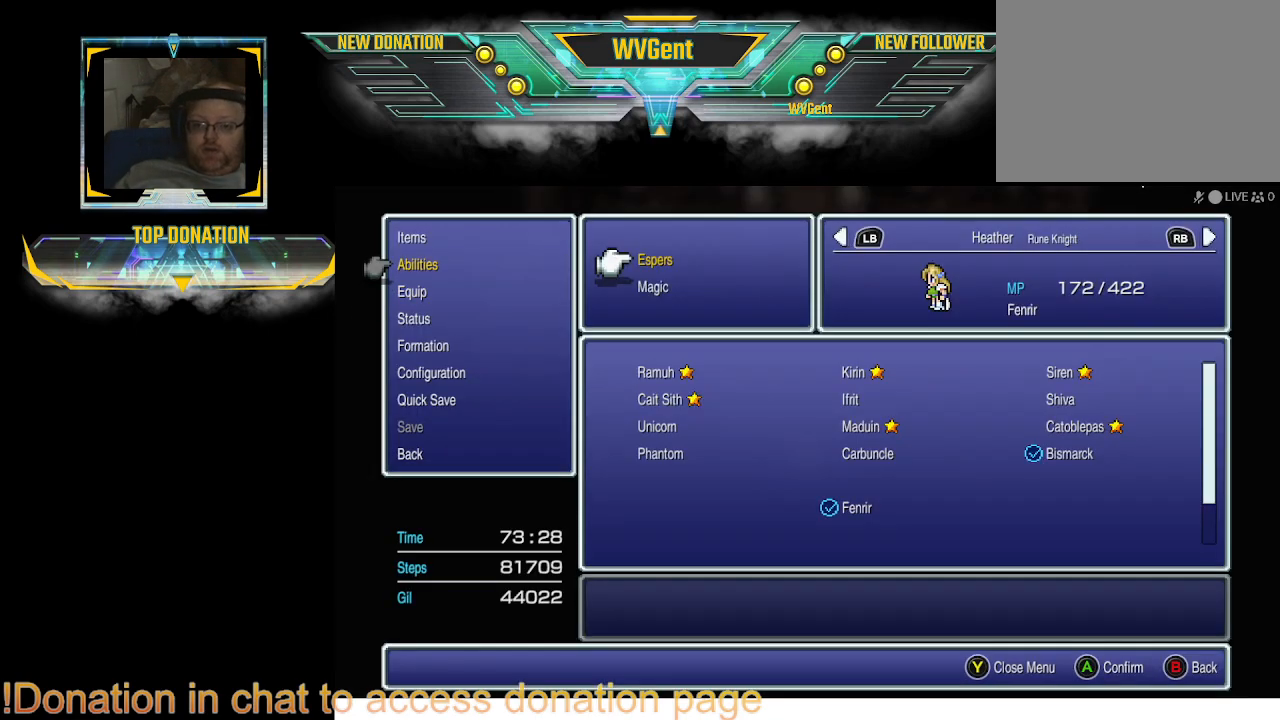
{"buttons": [], "left_stick": "center", "right_stick": "center", "events": []}
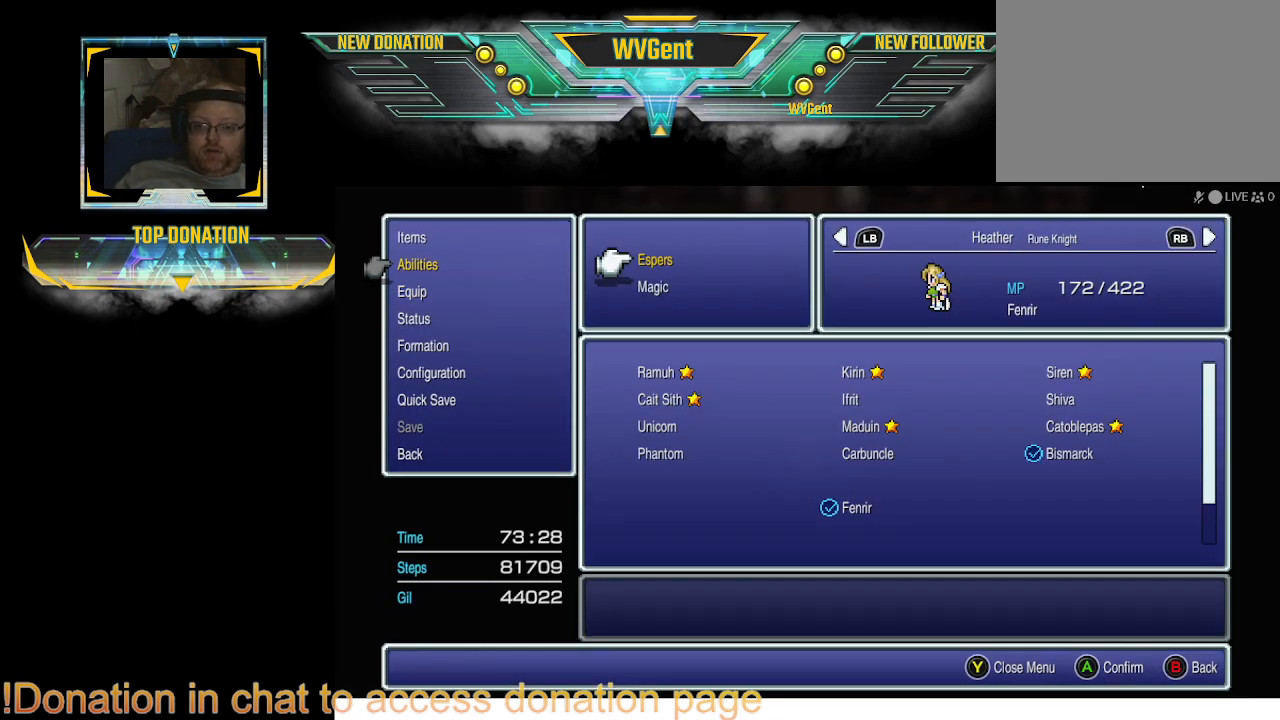
{"buttons": ["CROSS"], "left_stick": "center", "right_stick": "center", "events": [[67, "DPAD_DOWN", "down"], [167, "DPAD_DOWN", "up"], [433, "CROSS", "down"]]}